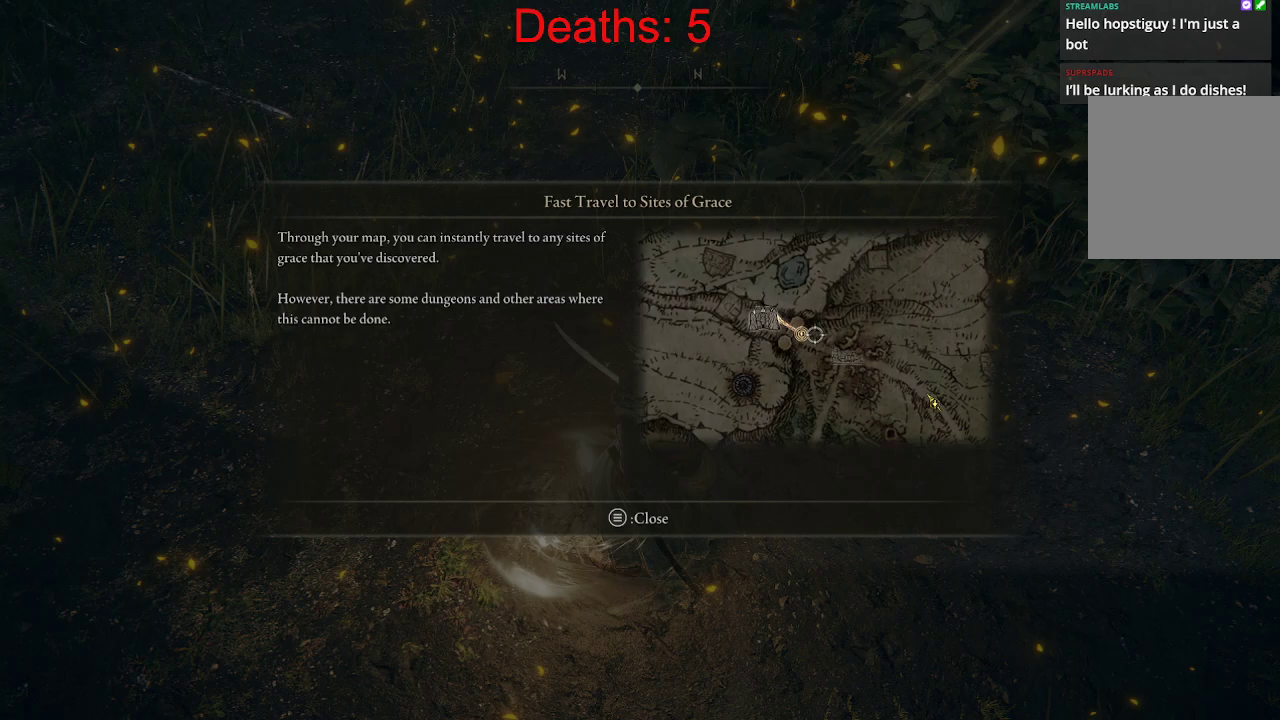
Gameplay with a controller (Xbox layout); each line is a JSON object with the inputs held at the frame after it. "events" lists button and stick changes between this image and that frame as [ms after this image, input, new state], when the widget could be followed in between.
{"buttons": ["START"], "left_stick": "center", "right_stick": "center", "events": [[400, "START", "down"]]}
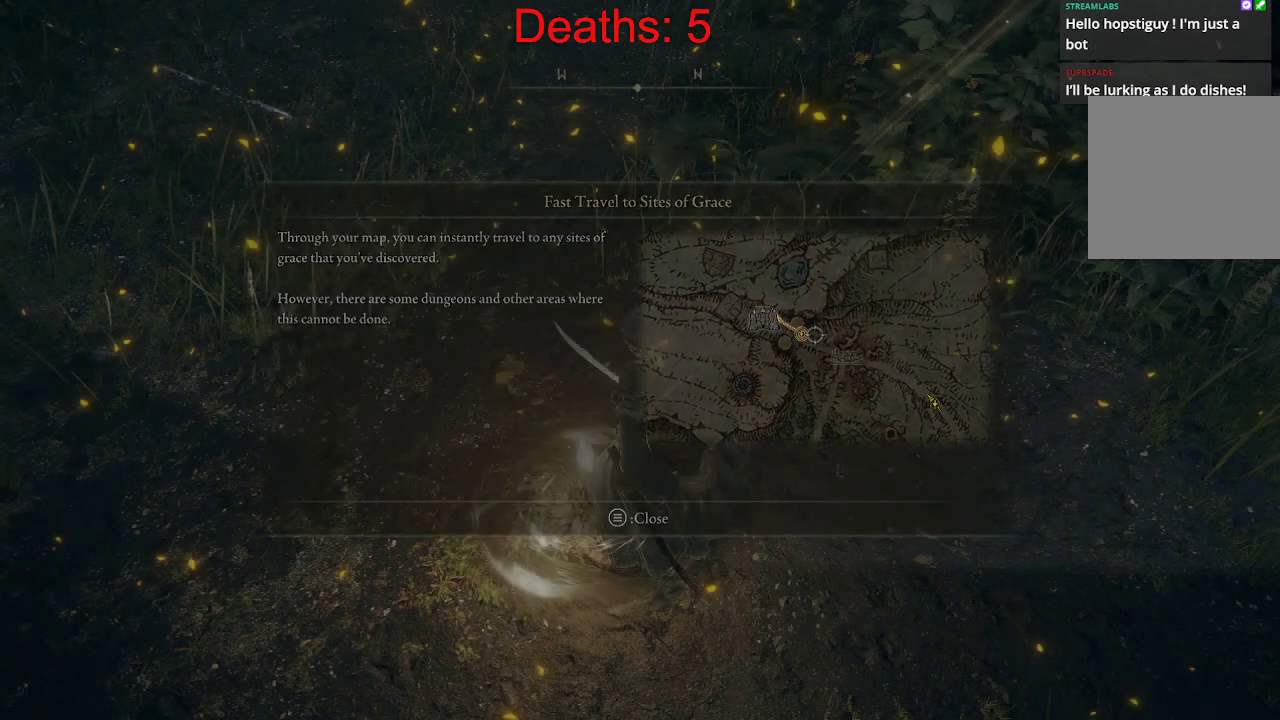
{"buttons": [], "left_stick": "center", "right_stick": "center", "events": [[50, "START", "up"]]}
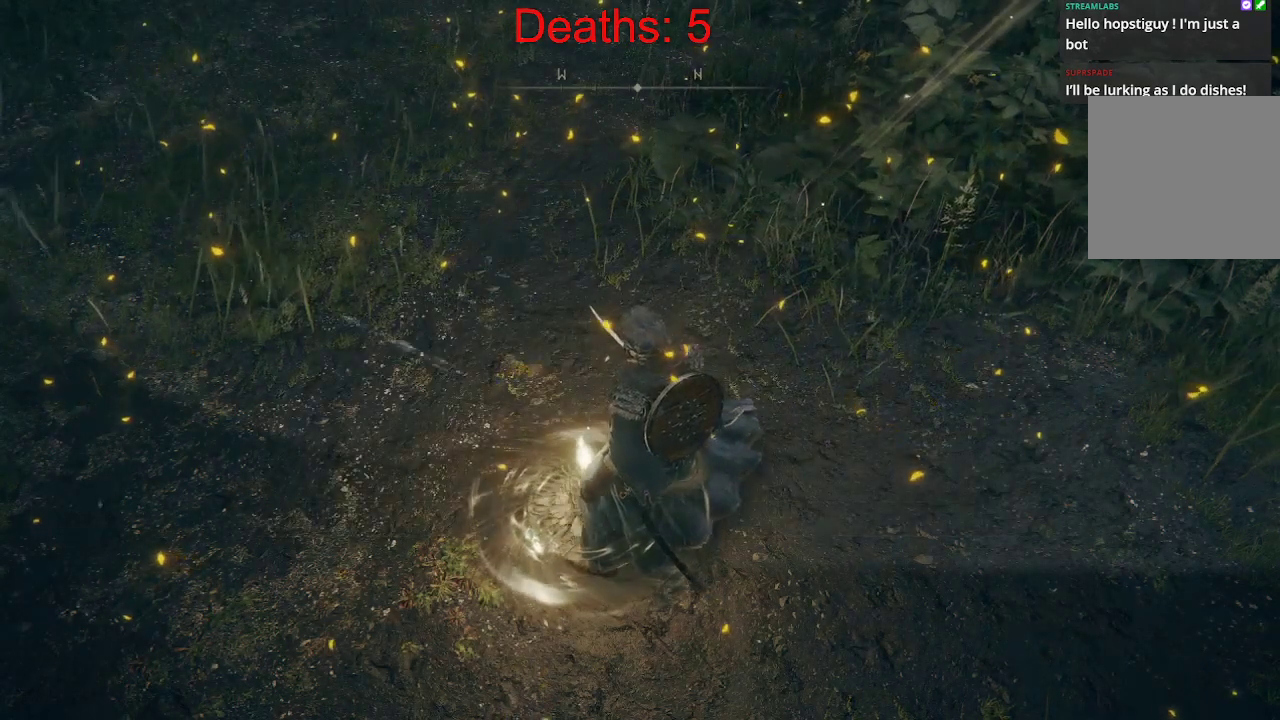
{"buttons": [], "left_stick": "down", "right_stick": "up-left", "events": [[383, "right_stick", "up-left"], [467, "left_stick", "down"]]}
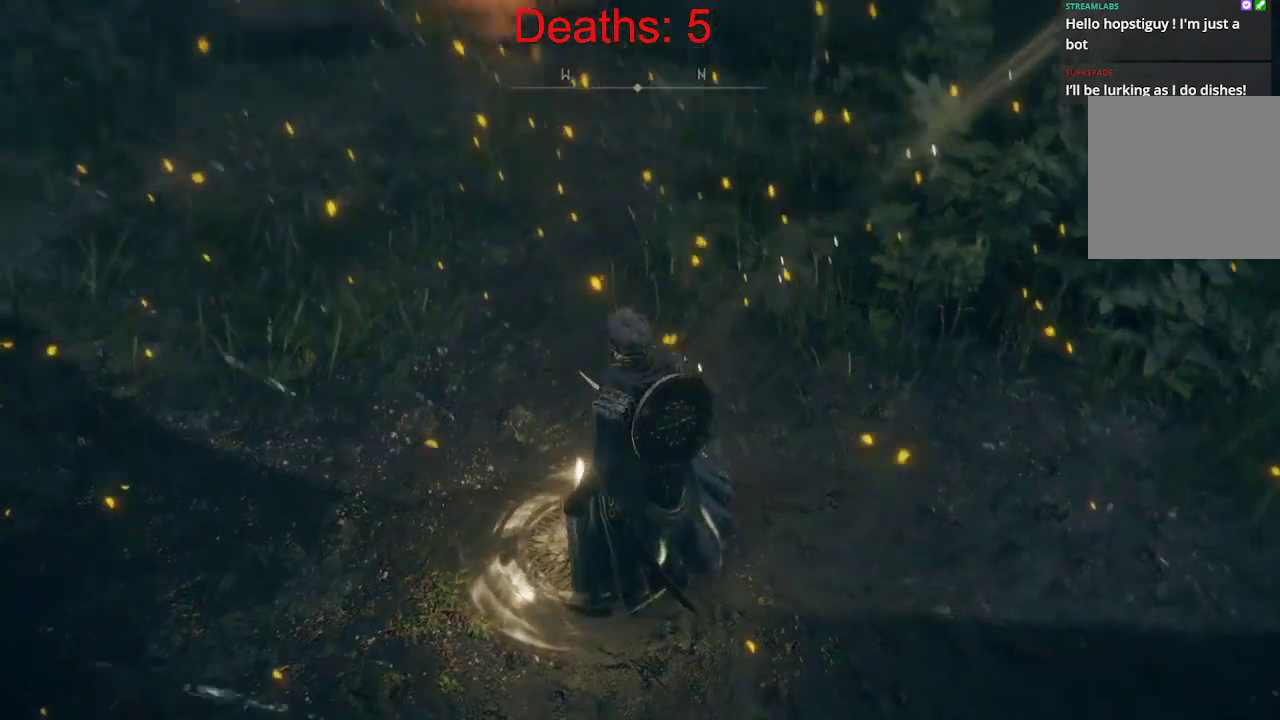
{"buttons": [], "left_stick": "left", "right_stick": "center", "events": [[367, "right_stick", "center"], [483, "left_stick", "left"]]}
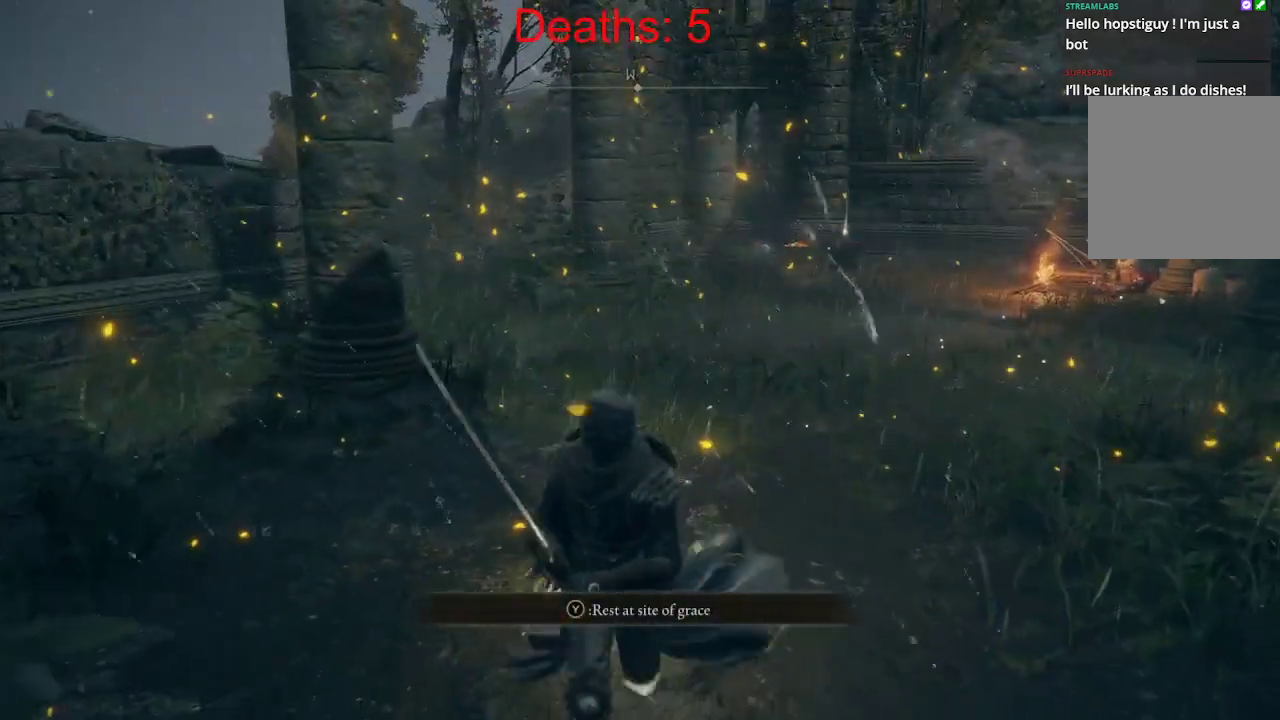
{"buttons": [], "left_stick": "center", "right_stick": "center", "events": [[17, "left_stick", "up-left"], [317, "left_stick", "center"]]}
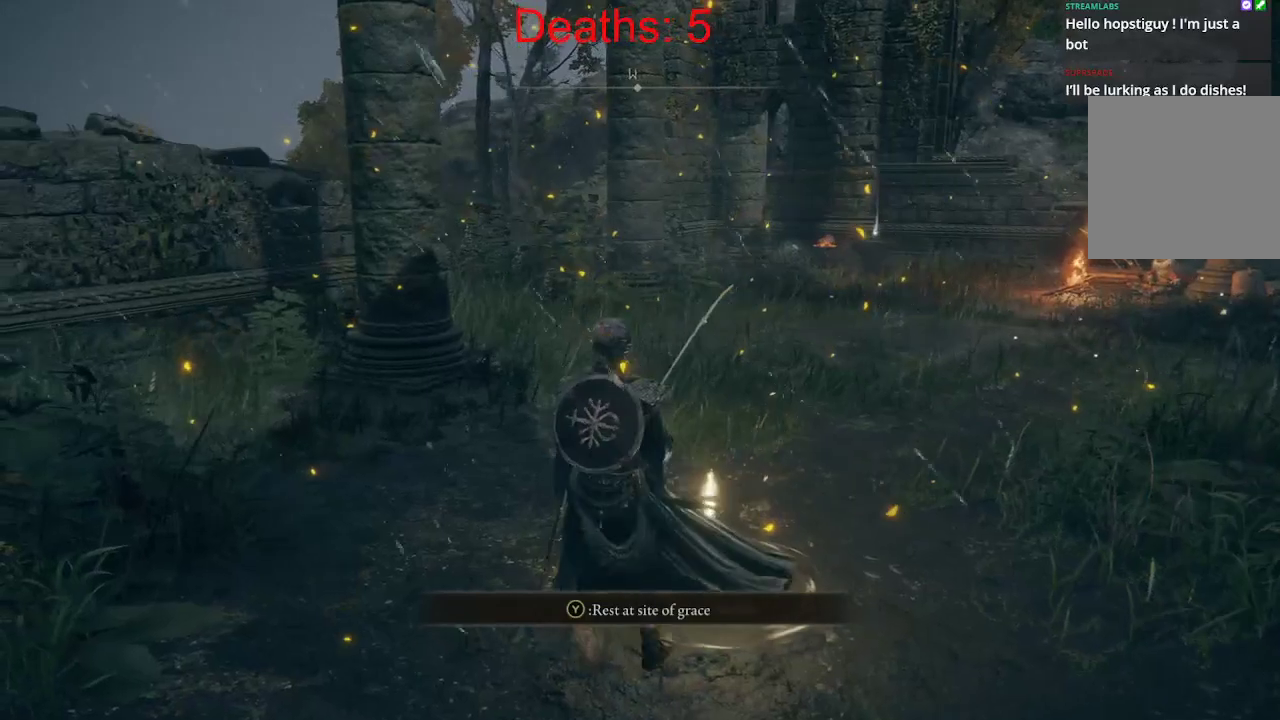
{"buttons": [], "left_stick": "center", "right_stick": "center", "events": [[17, "Y", "down"], [150, "Y", "up"]]}
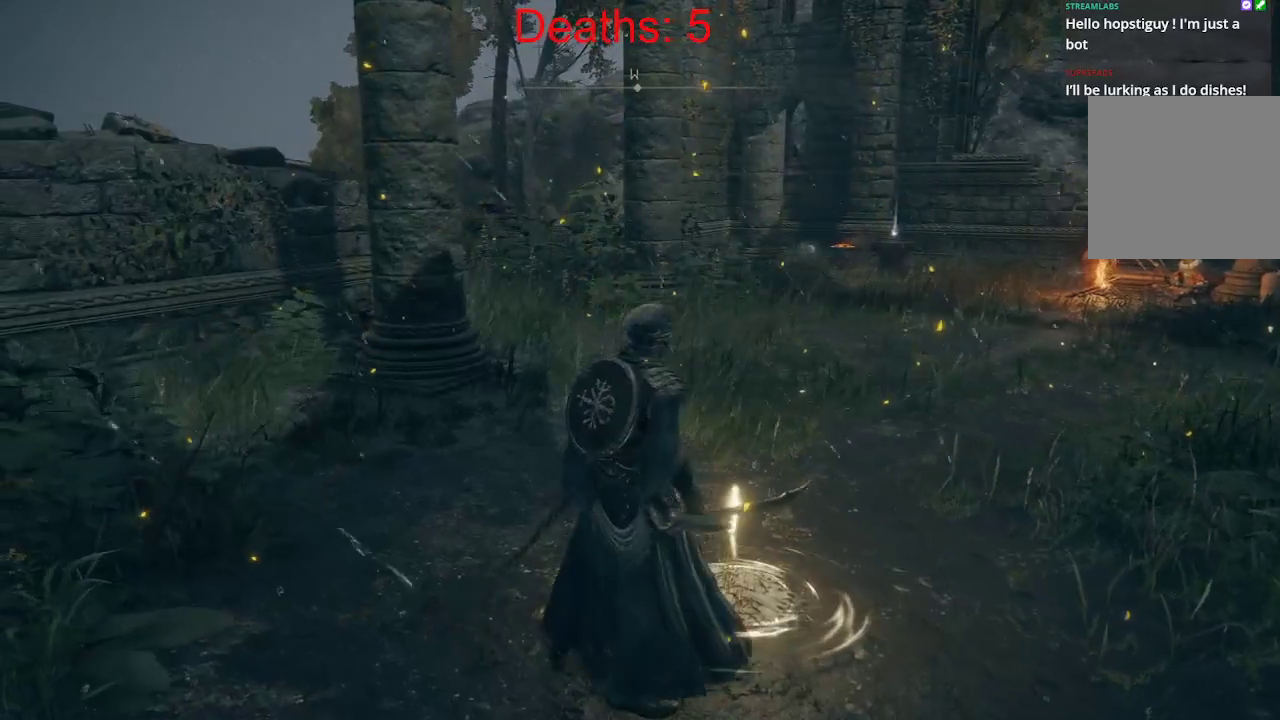
{"buttons": [], "left_stick": "center", "right_stick": "center", "events": []}
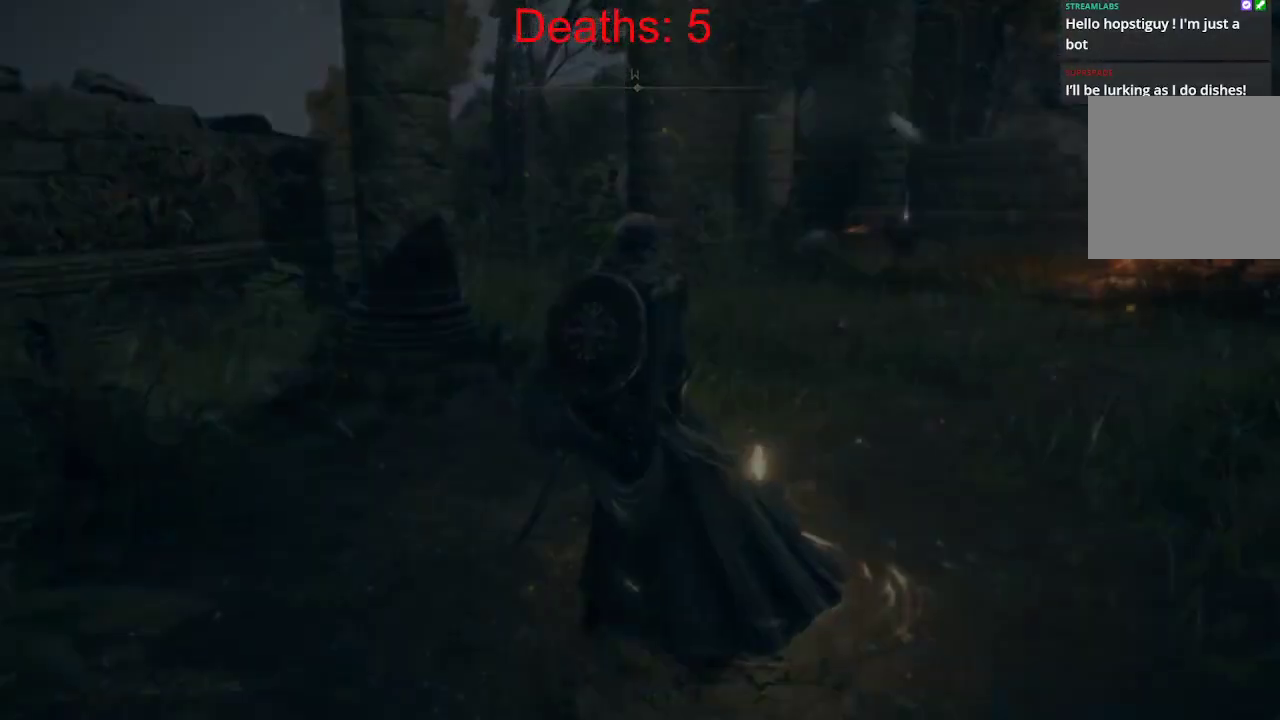
{"buttons": [], "left_stick": "center", "right_stick": "center", "events": []}
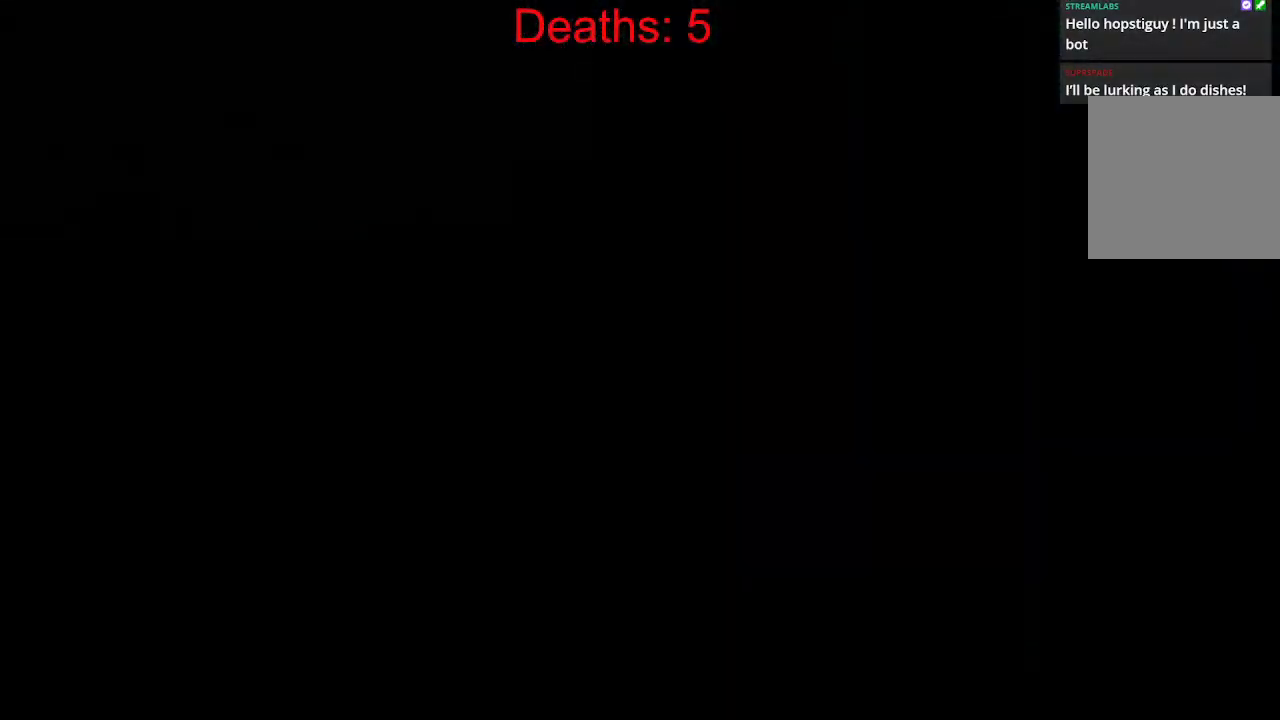
{"buttons": [], "left_stick": "center", "right_stick": "center", "events": []}
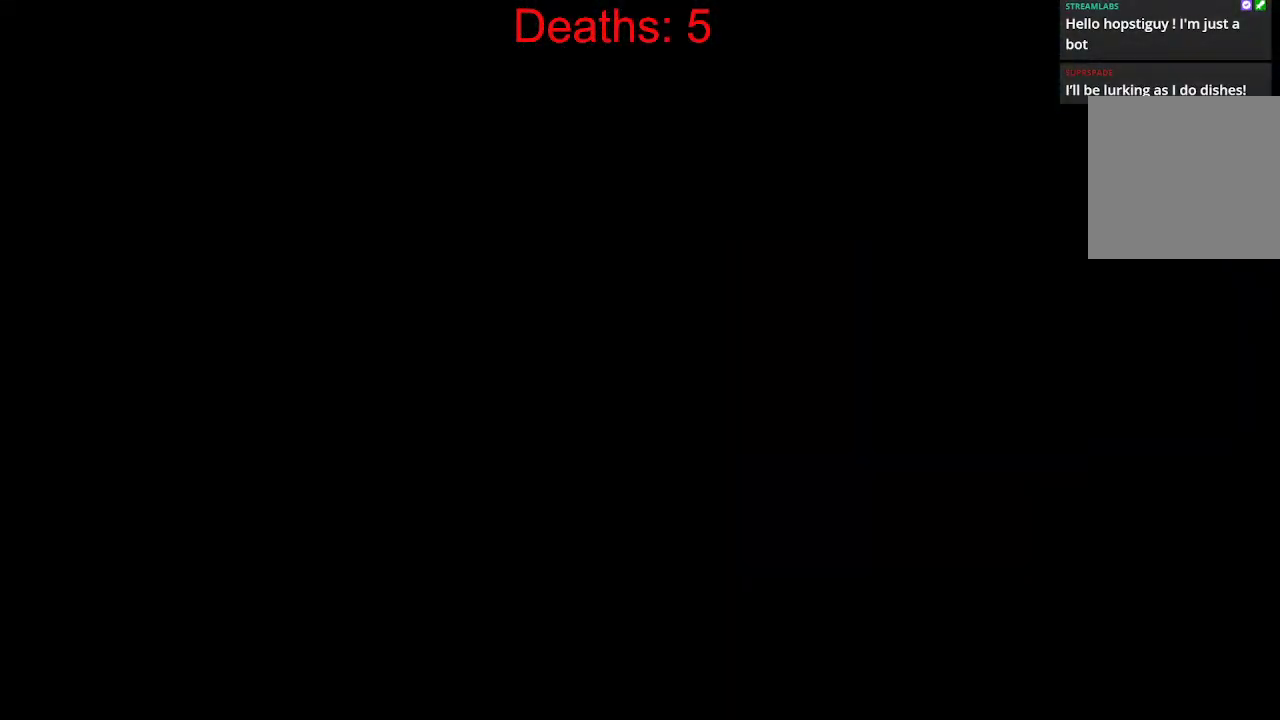
{"buttons": [], "left_stick": "center", "right_stick": "center", "events": []}
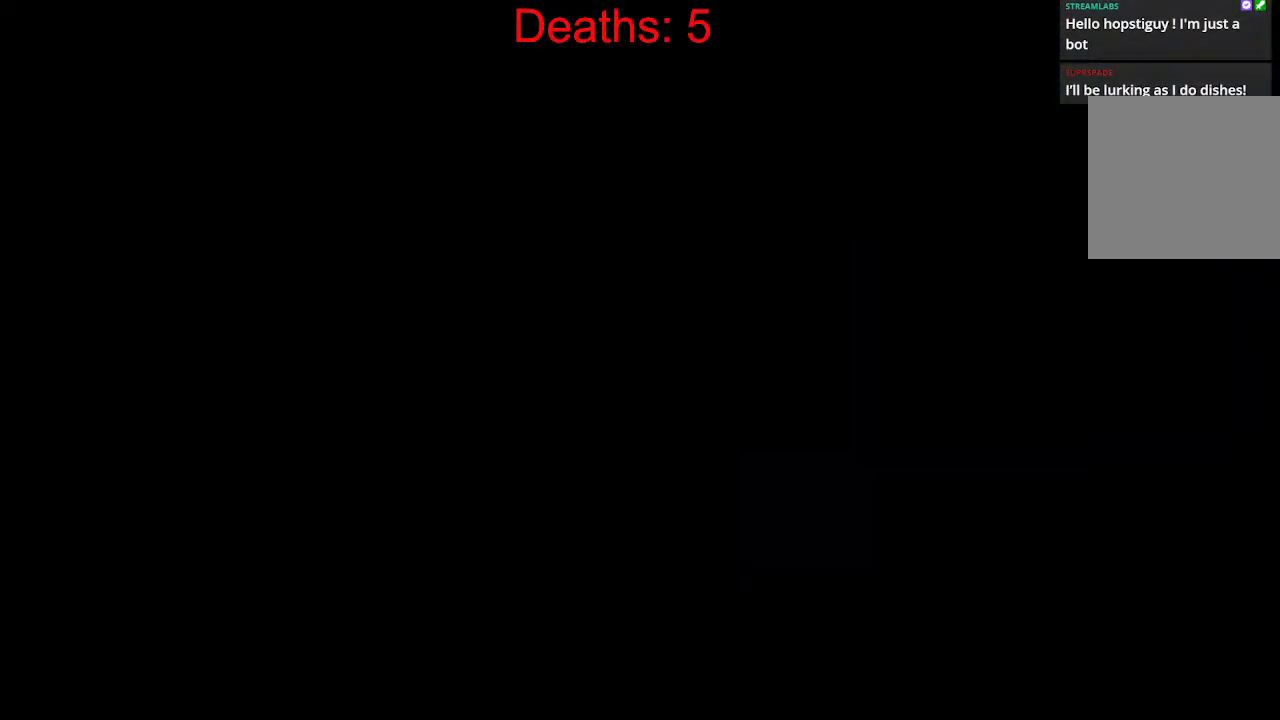
{"buttons": [], "left_stick": "center", "right_stick": "center", "events": []}
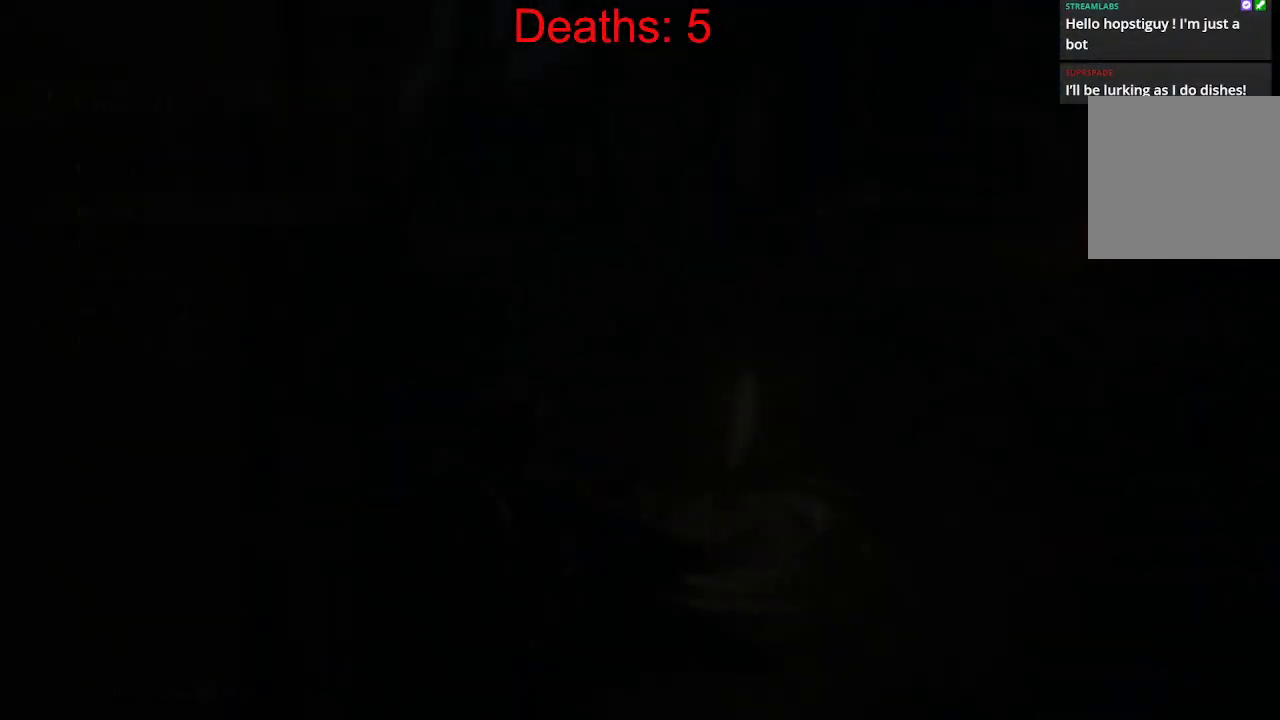
{"buttons": [], "left_stick": "center", "right_stick": "center", "events": []}
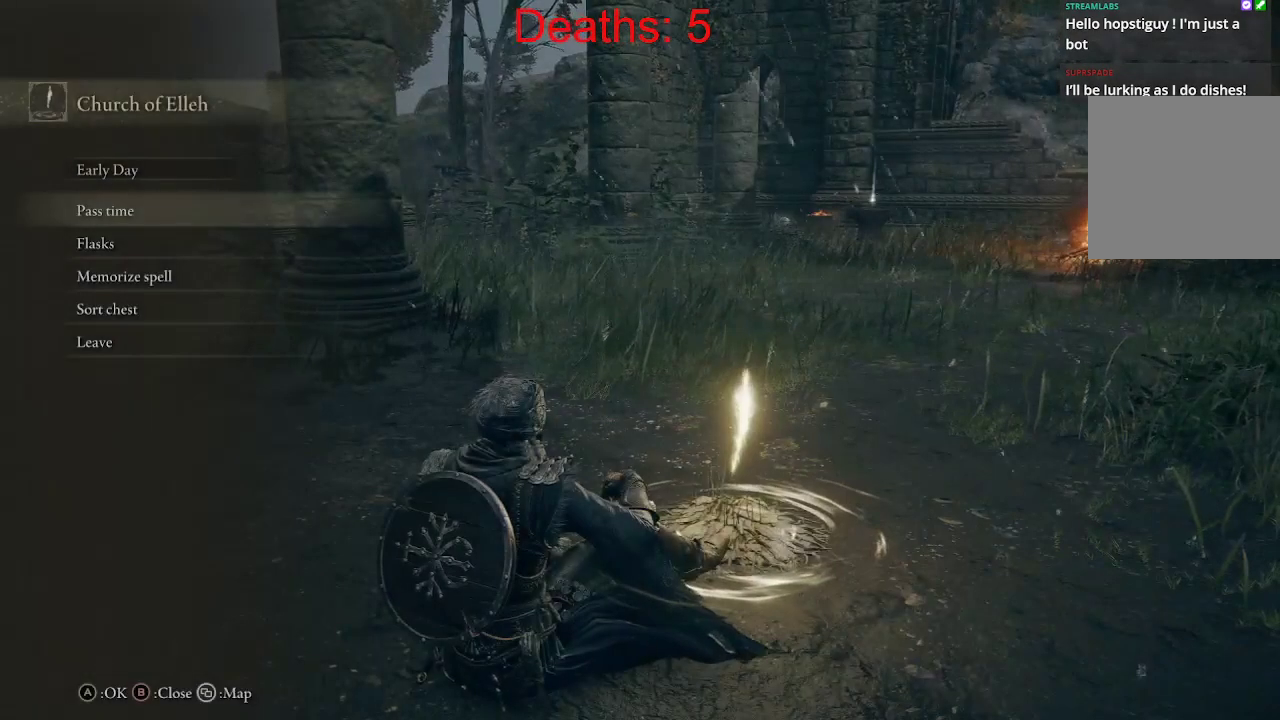
{"buttons": [], "left_stick": "center", "right_stick": "center", "events": []}
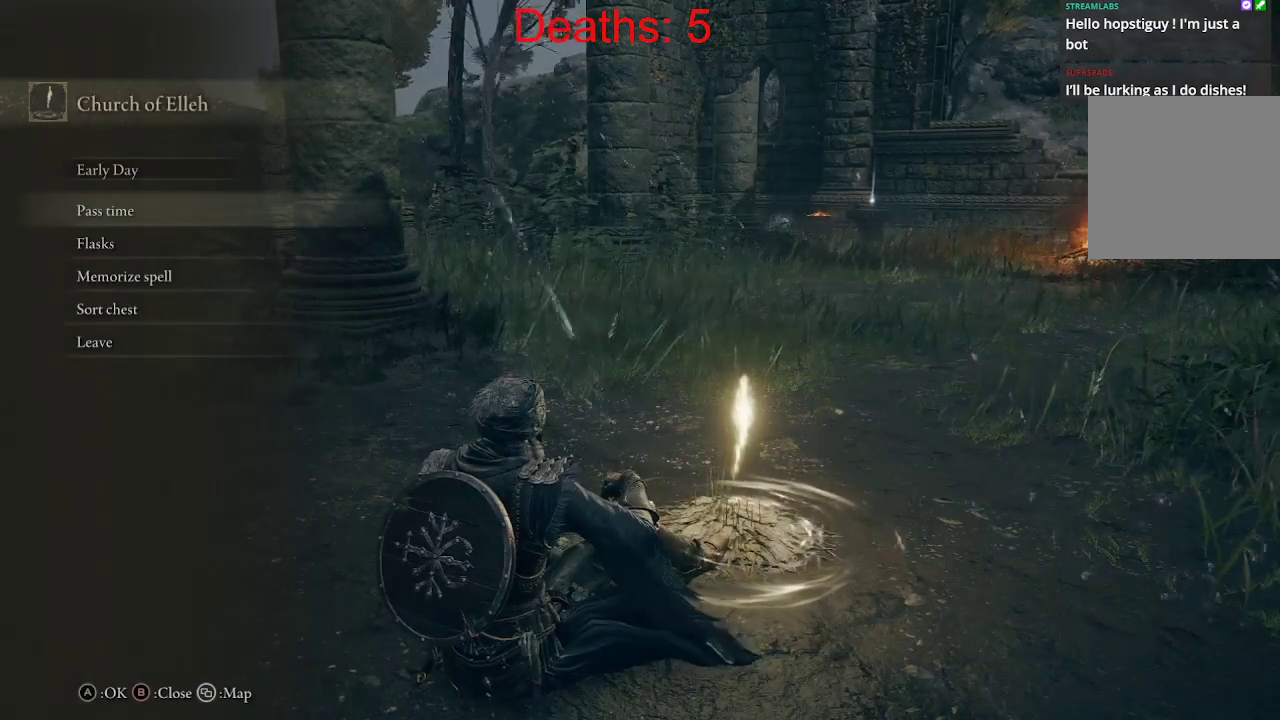
{"buttons": [], "left_stick": "center", "right_stick": "center", "events": []}
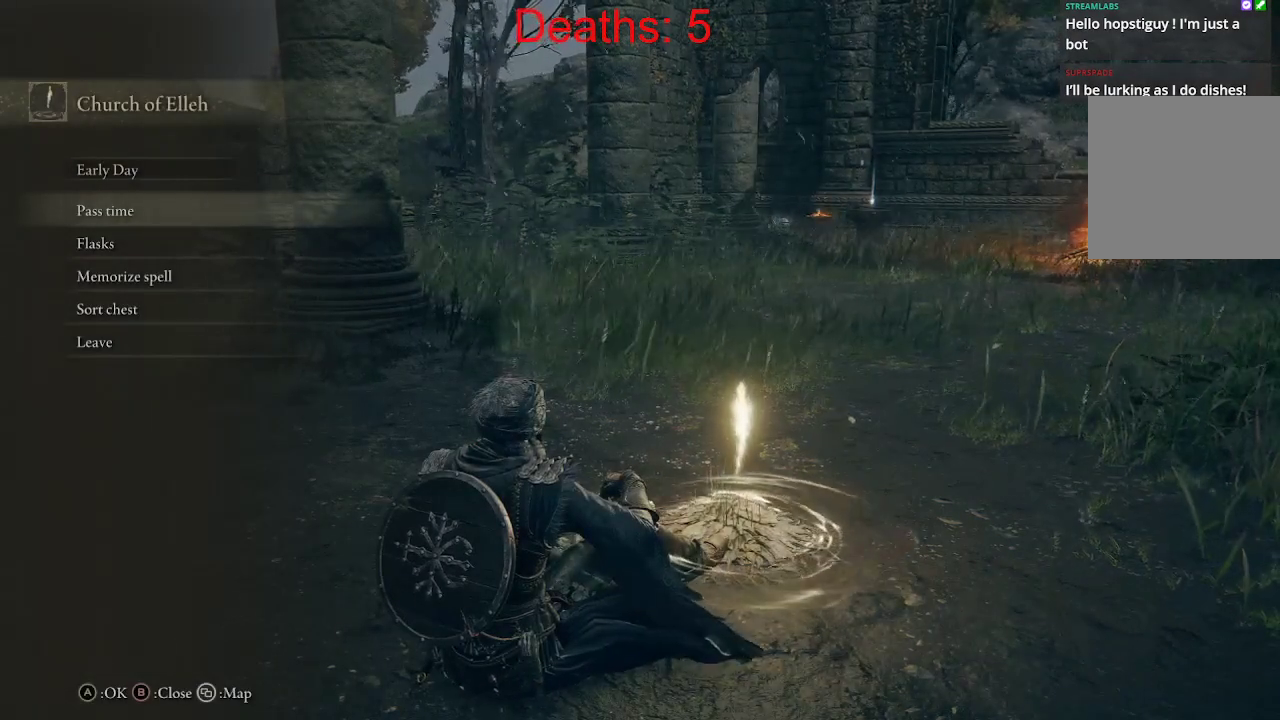
{"buttons": [], "left_stick": "center", "right_stick": "center", "events": []}
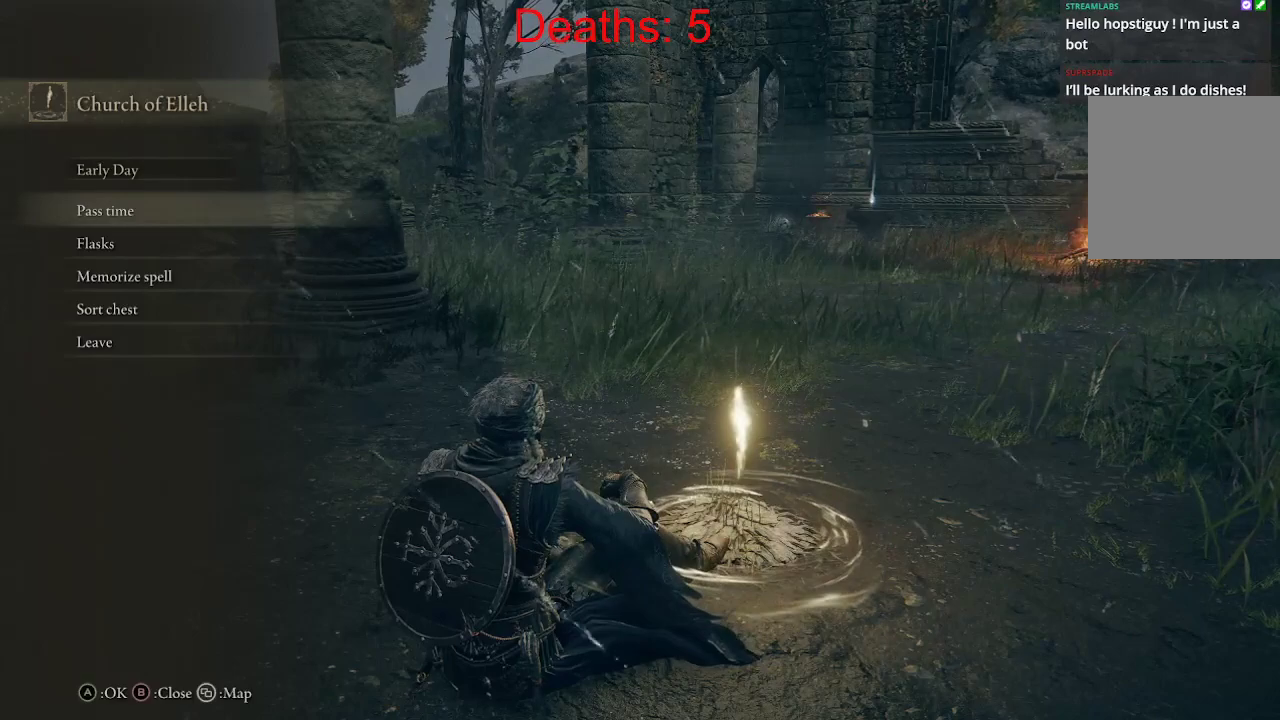
{"buttons": [], "left_stick": "center", "right_stick": "center", "events": [[200, "left_stick", "down-right"], [350, "left_stick", "center"]]}
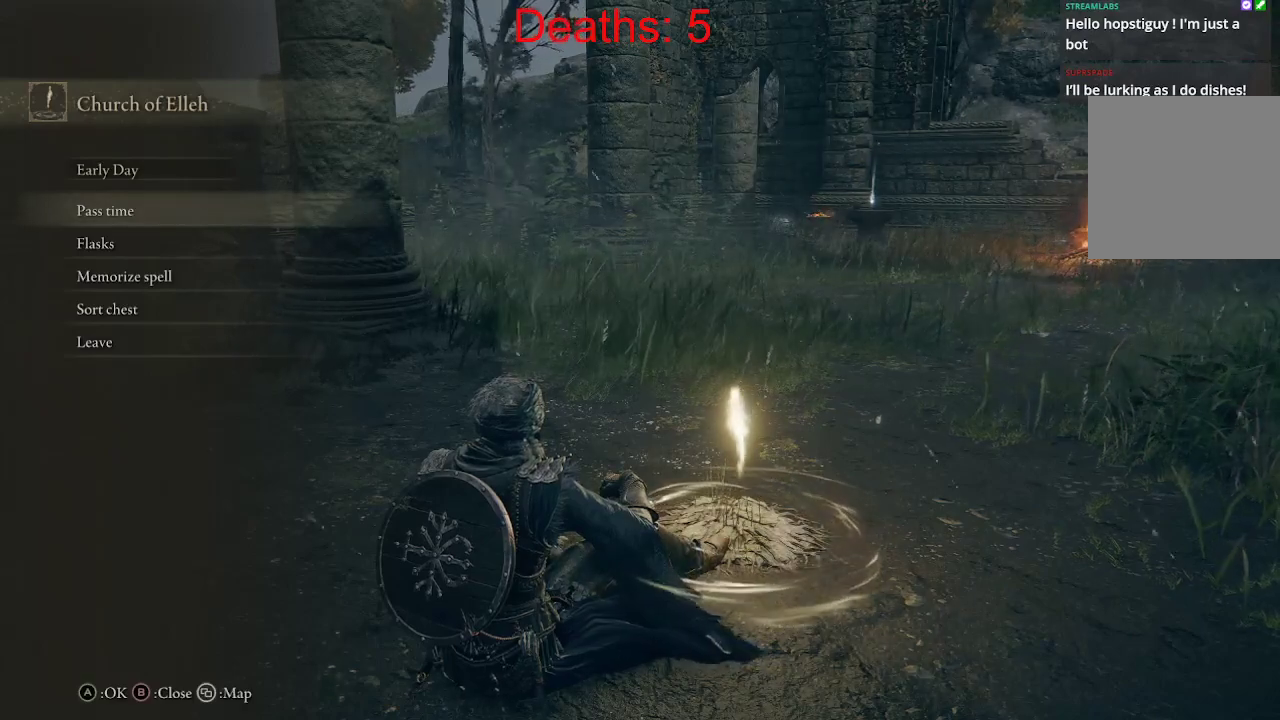
{"buttons": [], "left_stick": "down", "right_stick": "center", "events": [[450, "left_stick", "down"]]}
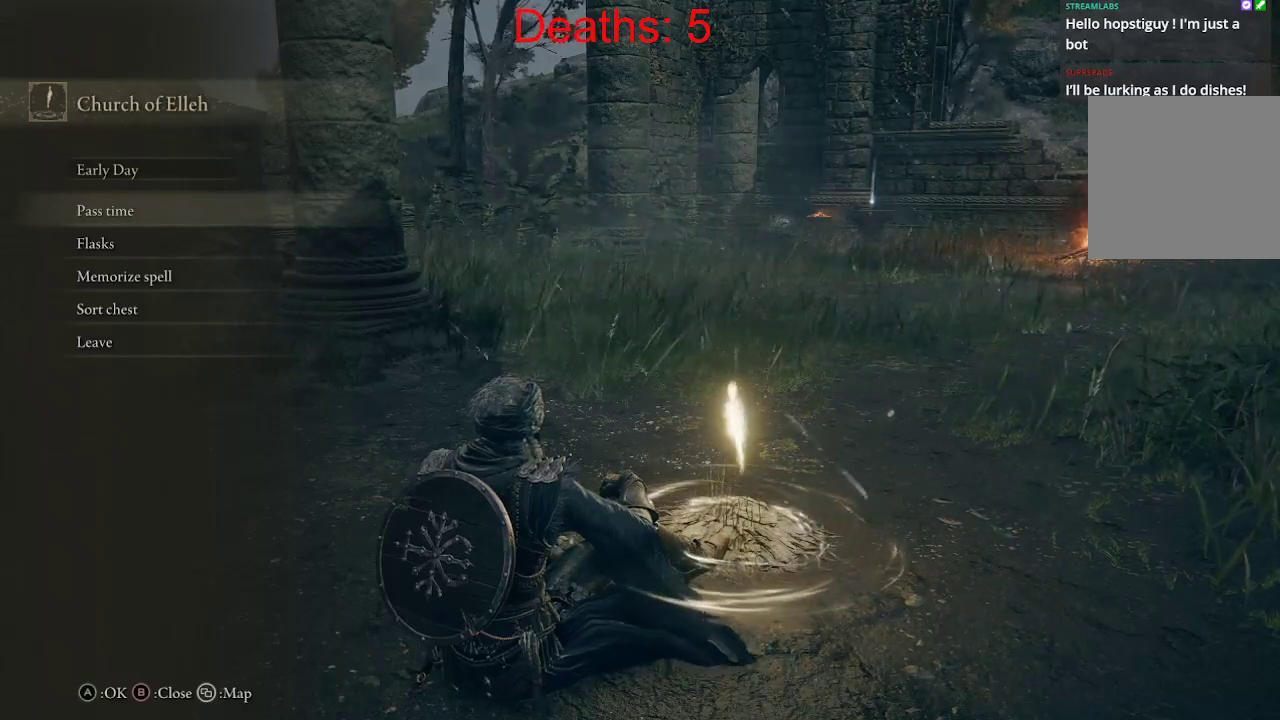
{"buttons": [], "left_stick": "center", "right_stick": "center", "events": [[417, "left_stick", "center"]]}